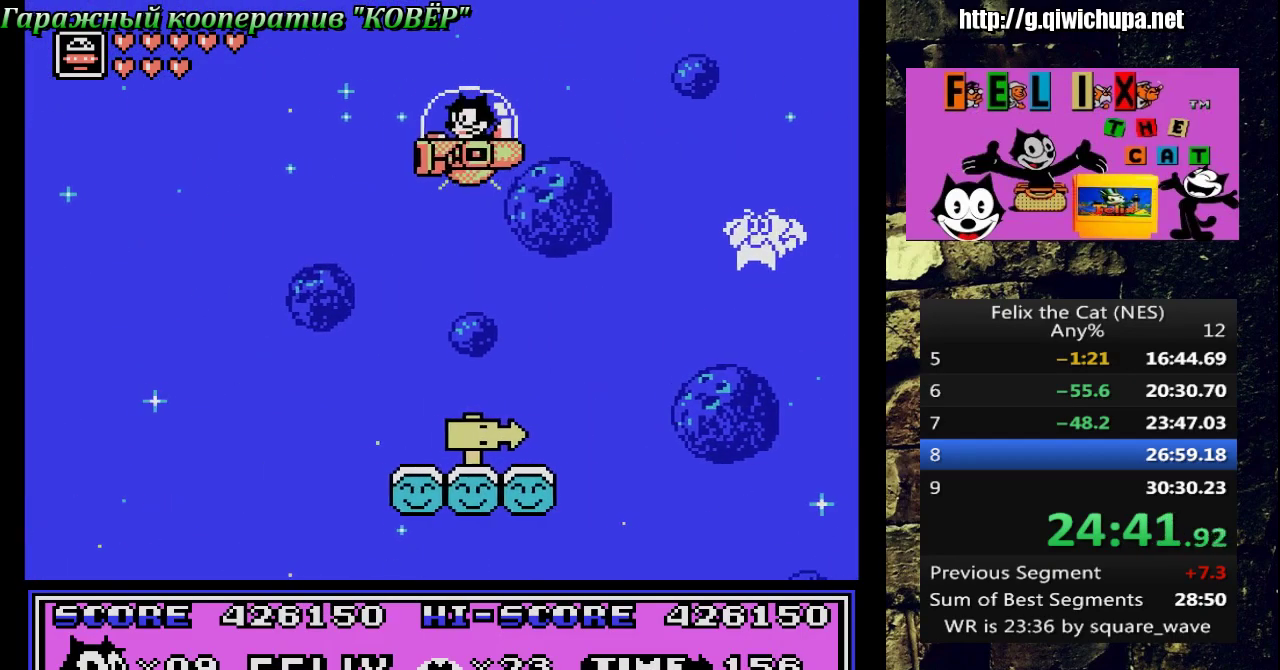
Gameplay with a controller (Nintendo layout); each line is a JSON object with the inputs held at the frame after it. "events" lists button and stick changes between this image and that frame as [ms after this image, input, new state], when the widget could be followed in between. Not read: L3 R3 SELECT.
{"buttons": ["DPAD_RIGHT"], "events": [[117, "DPAD_DOWN", "down"], [217, "DPAD_LEFT", "up"], [267, "DPAD_DOWN", "up"], [283, "DPAD_RIGHT", "down"]]}
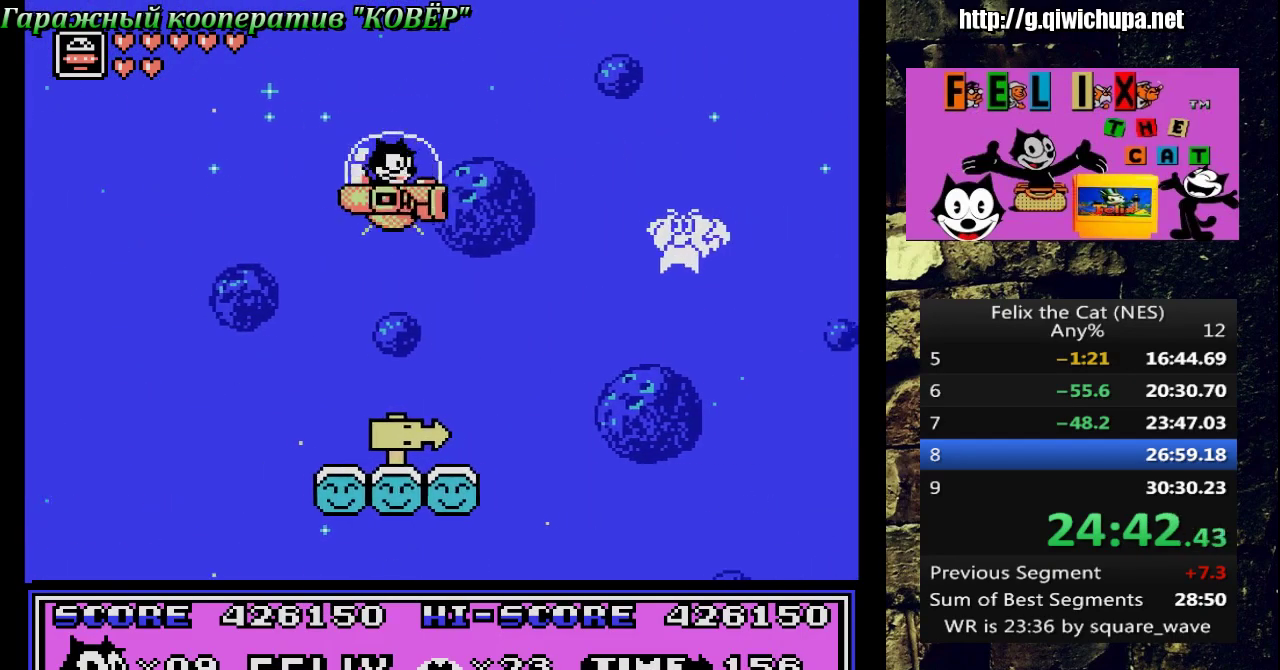
{"buttons": ["A", "DPAD_LEFT"], "events": [[50, "DPAD_RIGHT", "up"], [117, "B", "down"], [283, "B", "up"], [367, "DPAD_LEFT", "down"], [483, "A", "down"]]}
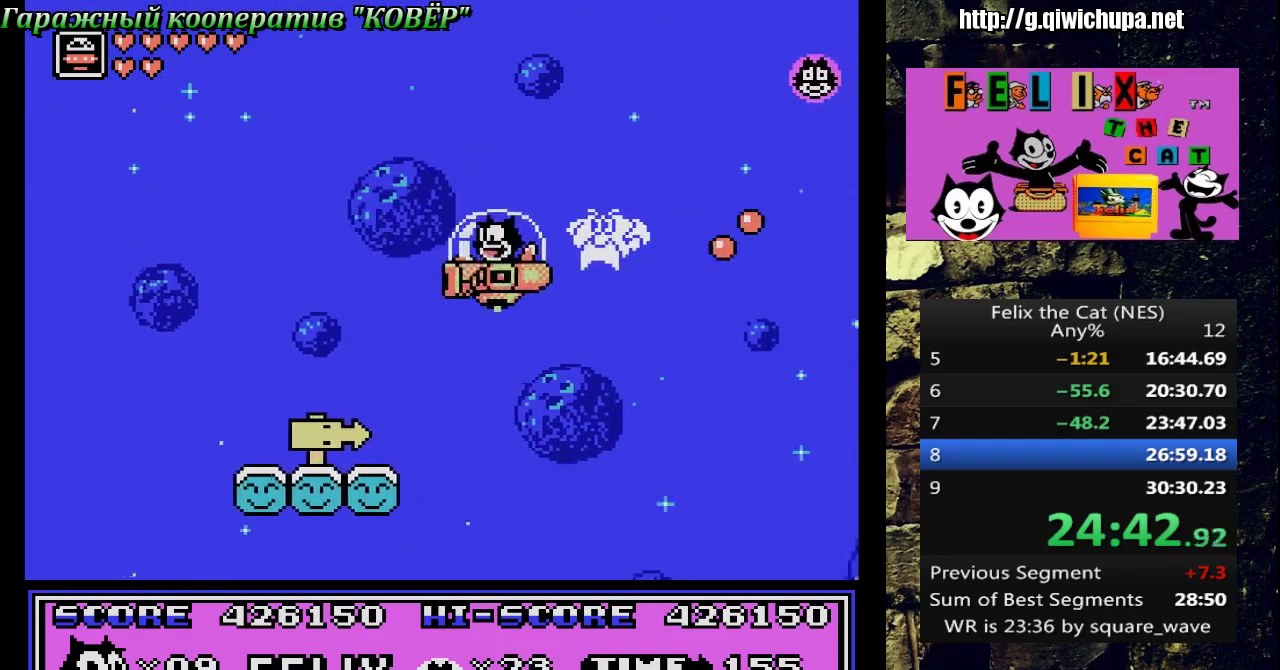
{"buttons": ["DPAD_RIGHT"], "events": [[183, "DPAD_LEFT", "up"], [317, "DPAD_RIGHT", "down"], [333, "A", "up"]]}
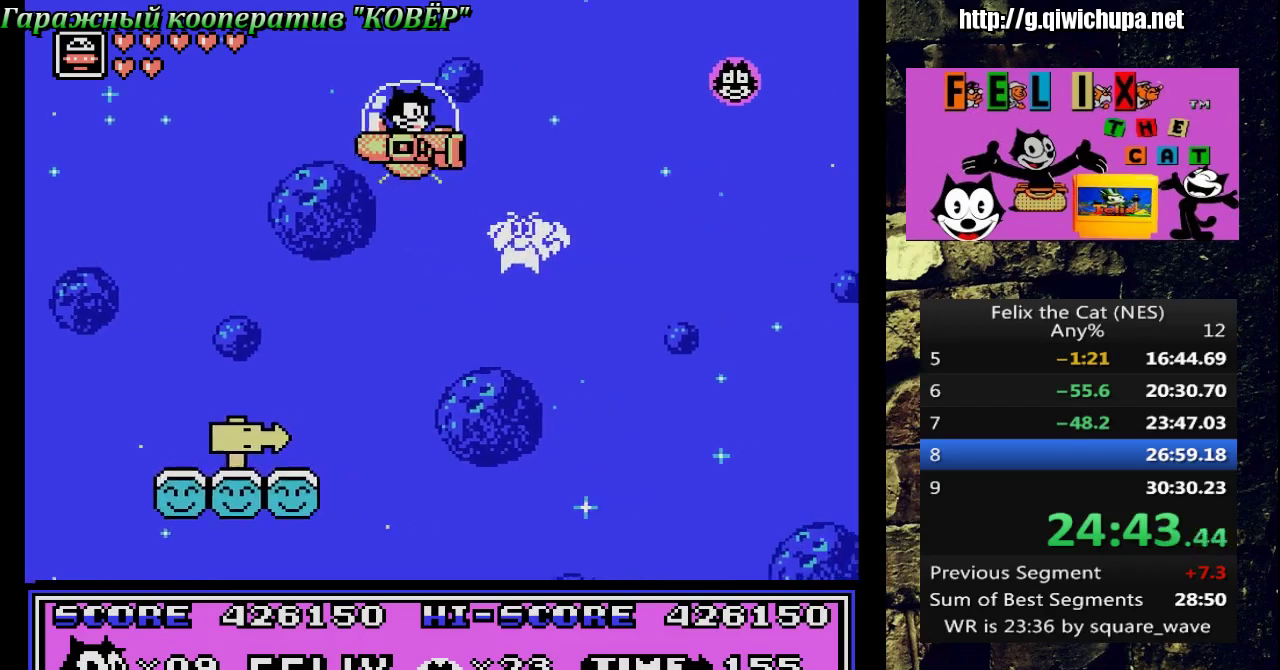
{"buttons": ["DPAD_RIGHT"], "events": []}
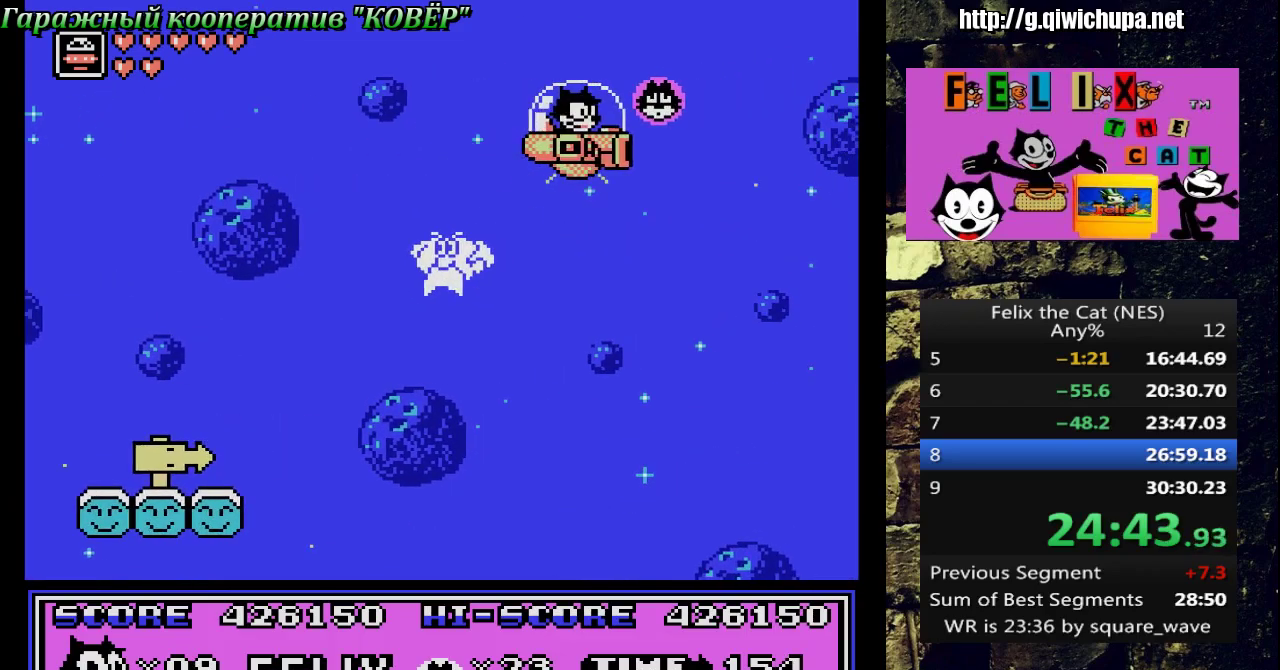
{"buttons": ["DPAD_LEFT"], "events": [[50, "DPAD_UP", "down"], [83, "DPAD_RIGHT", "up"], [100, "DPAD_LEFT", "down"], [200, "DPAD_UP", "up"]]}
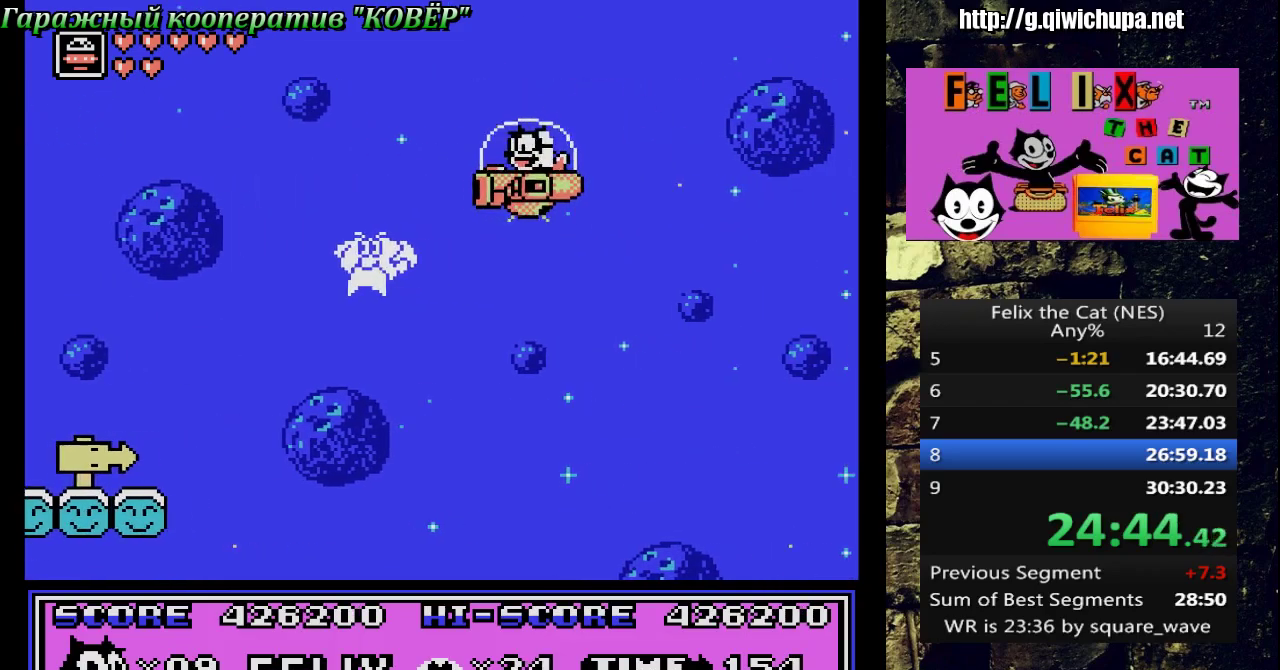
{"buttons": ["DPAD_LEFT"], "events": []}
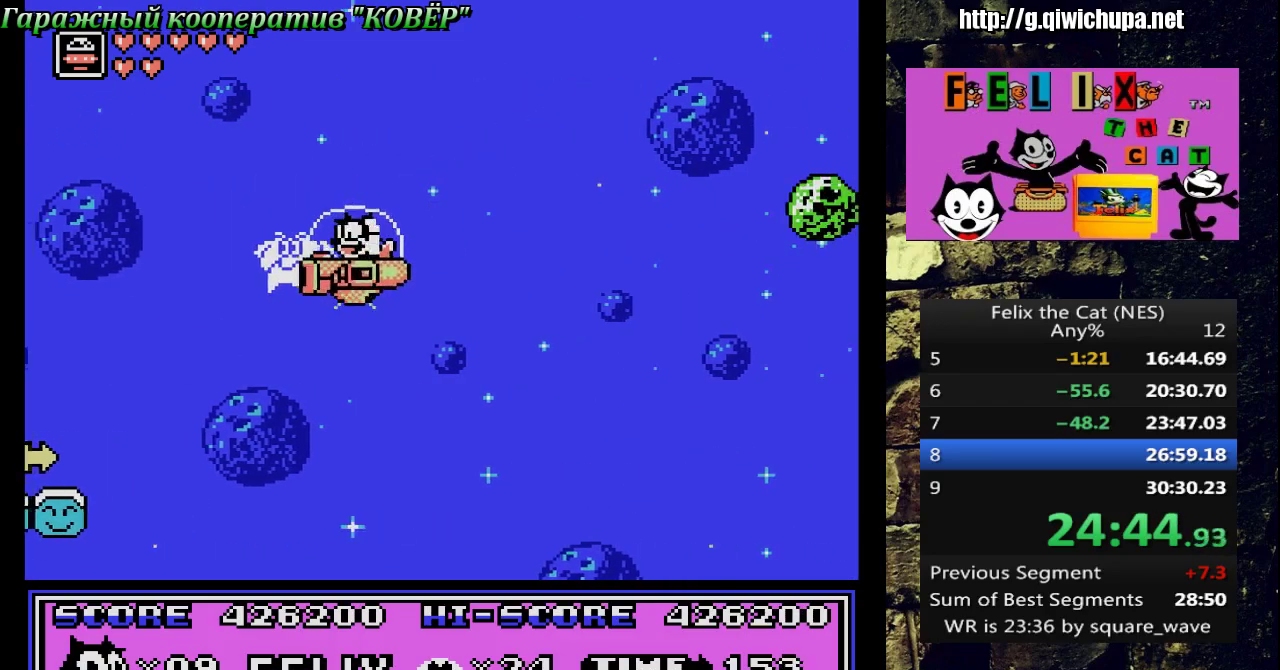
{"buttons": ["DPAD_RIGHT"], "events": [[17, "DPAD_LEFT", "up"], [17, "DPAD_UP", "down"], [50, "DPAD_RIGHT", "down"], [83, "DPAD_UP", "up"]]}
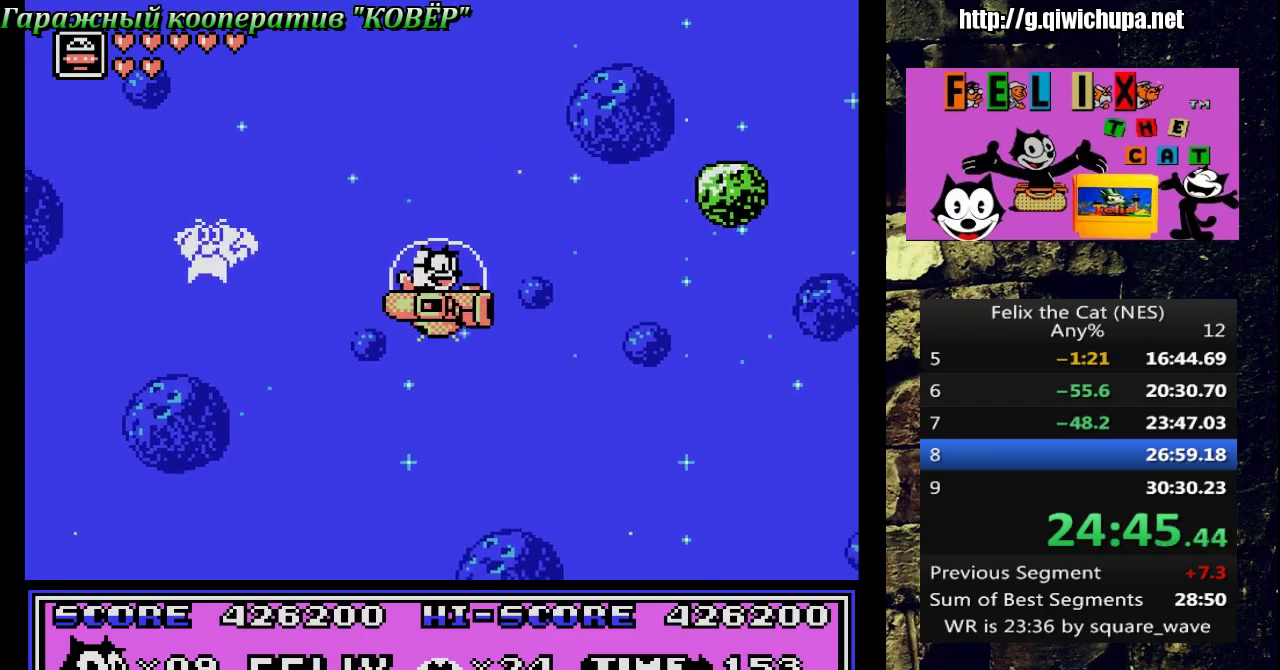
{"buttons": ["DPAD_DOWN", "DPAD_LEFT"], "events": [[83, "DPAD_RIGHT", "up"], [167, "DPAD_LEFT", "down"], [433, "DPAD_DOWN", "down"]]}
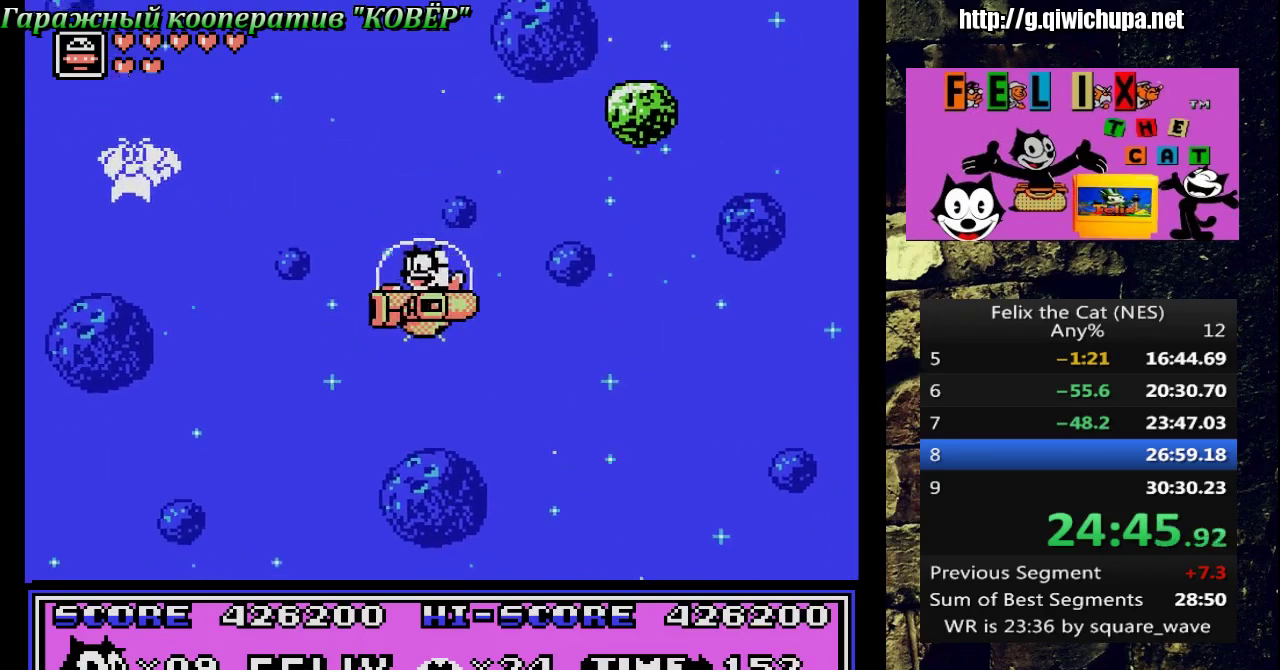
{"buttons": ["DPAD_DOWN", "DPAD_RIGHT"], "events": [[67, "DPAD_LEFT", "up"], [333, "DPAD_RIGHT", "down"]]}
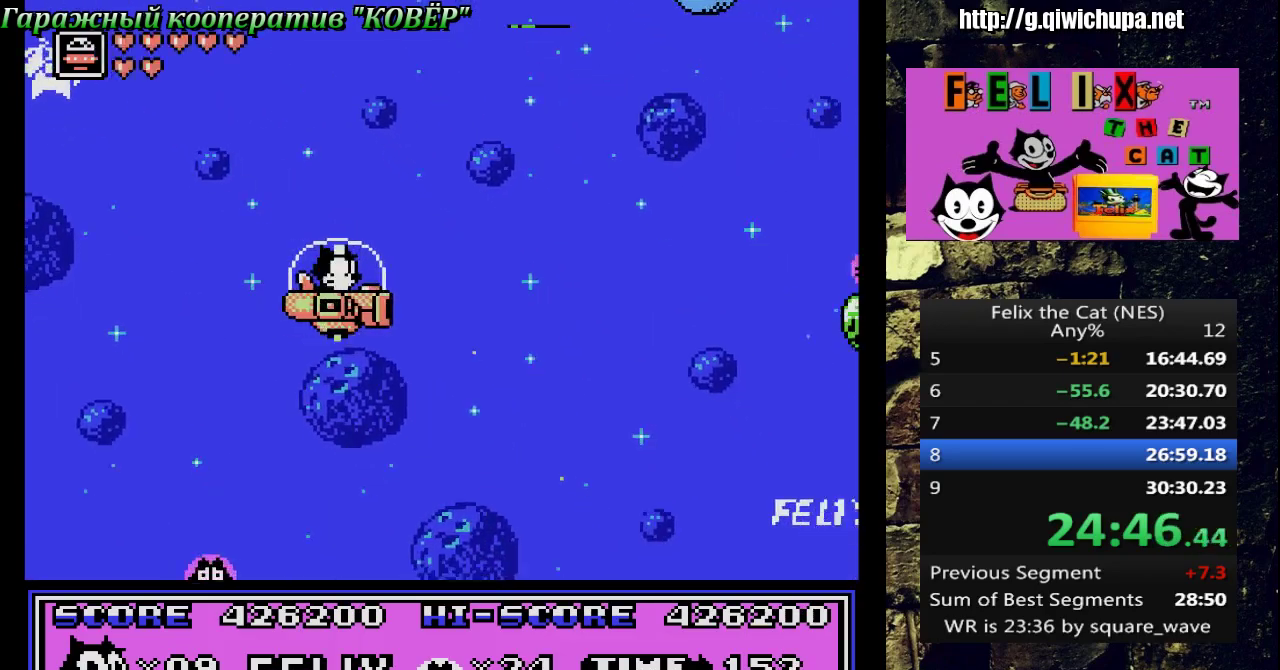
{"buttons": ["DPAD_DOWN", "DPAD_LEFT"], "events": [[200, "DPAD_RIGHT", "up"], [217, "DPAD_LEFT", "down"]]}
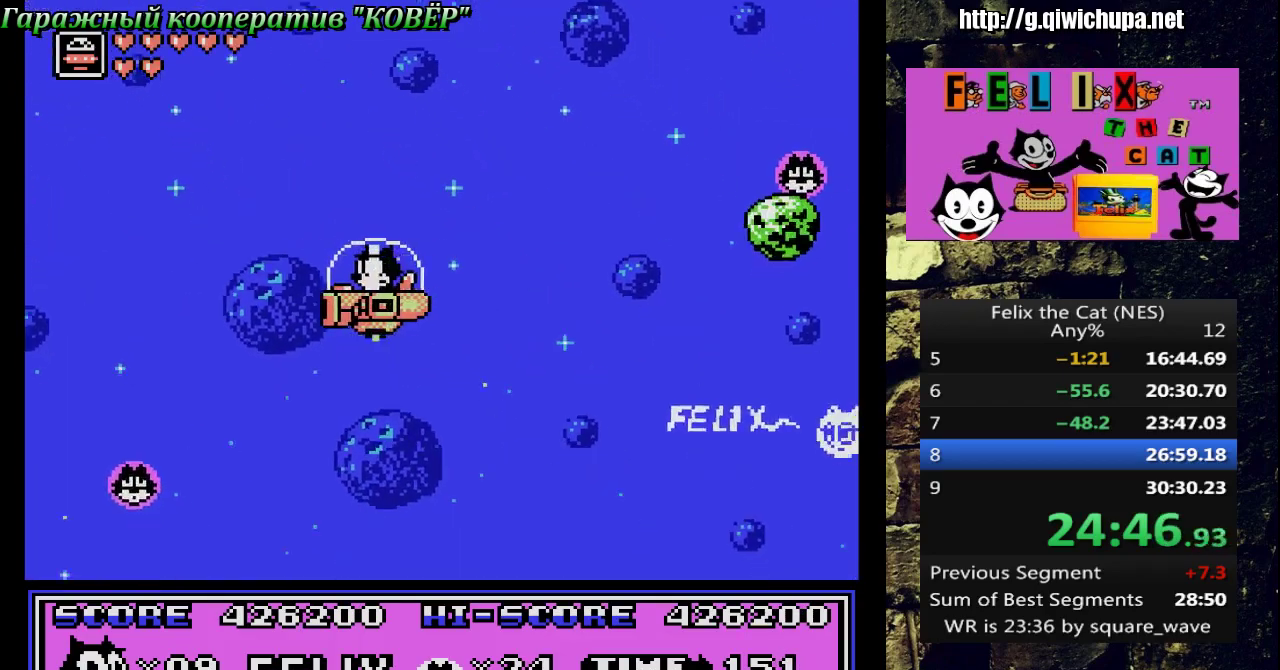
{"buttons": ["DPAD_DOWN", "DPAD_LEFT"], "events": []}
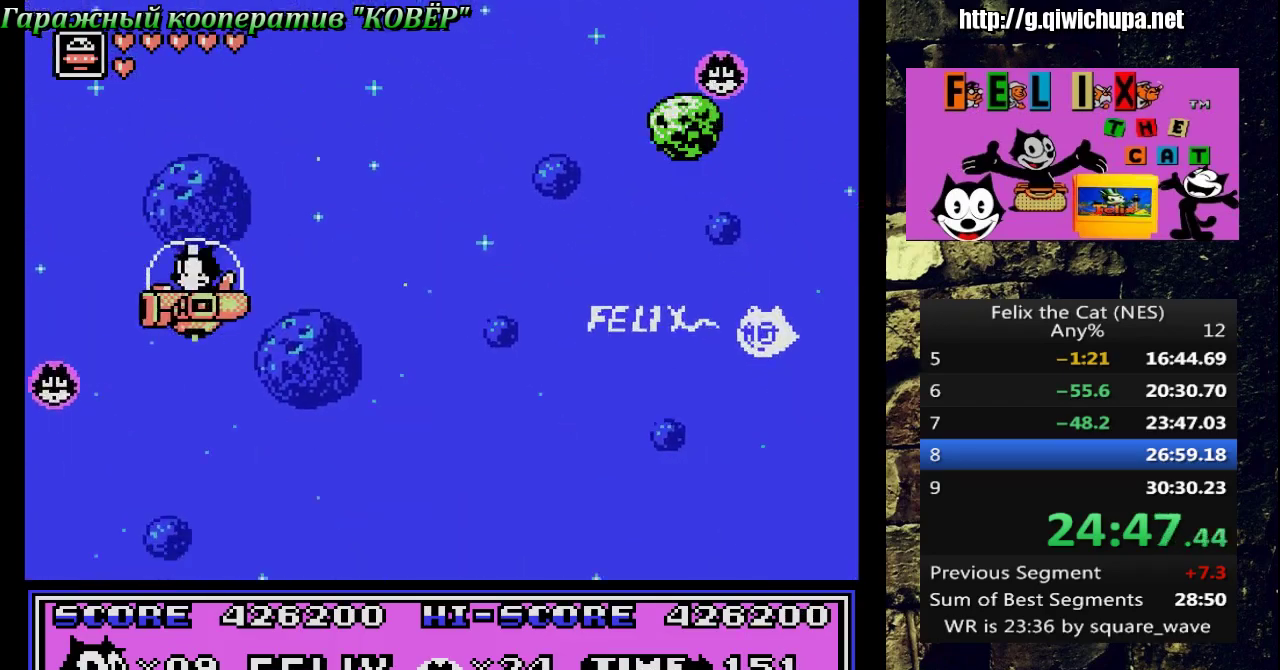
{"buttons": ["DPAD_RIGHT"], "events": [[100, "DPAD_DOWN", "up"], [433, "DPAD_UP", "down"], [450, "DPAD_LEFT", "up"], [450, "DPAD_RIGHT", "down"], [500, "DPAD_UP", "up"]]}
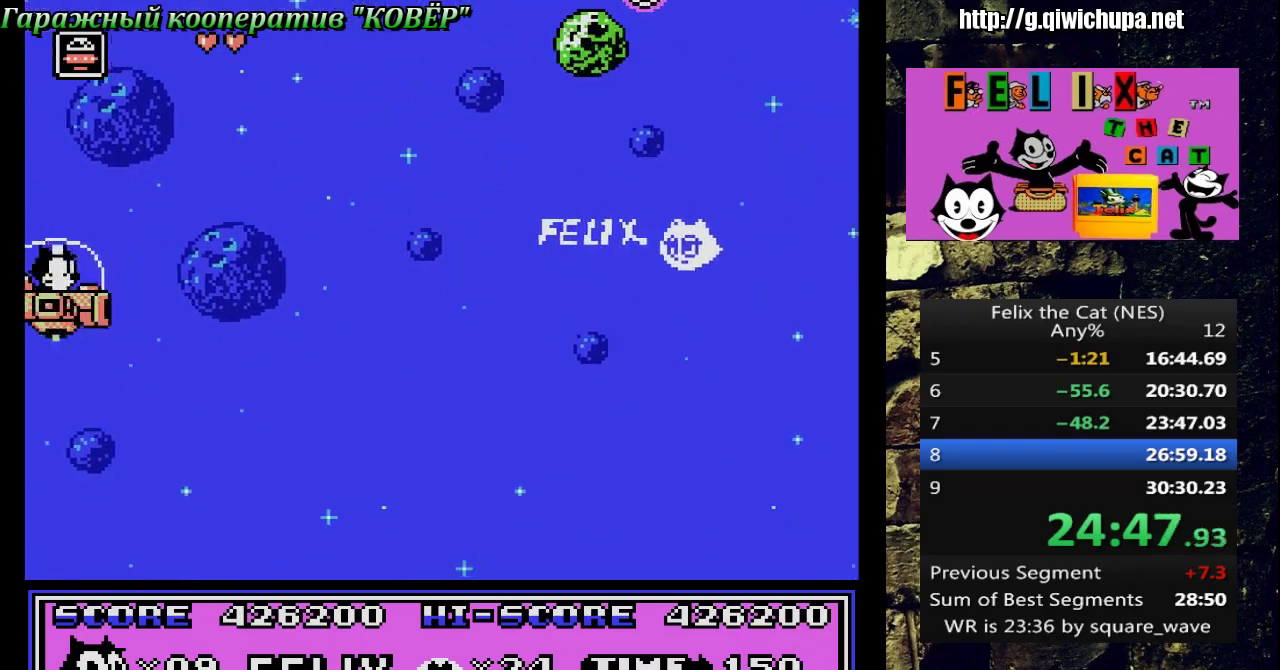
{"buttons": ["DPAD_RIGHT"], "events": []}
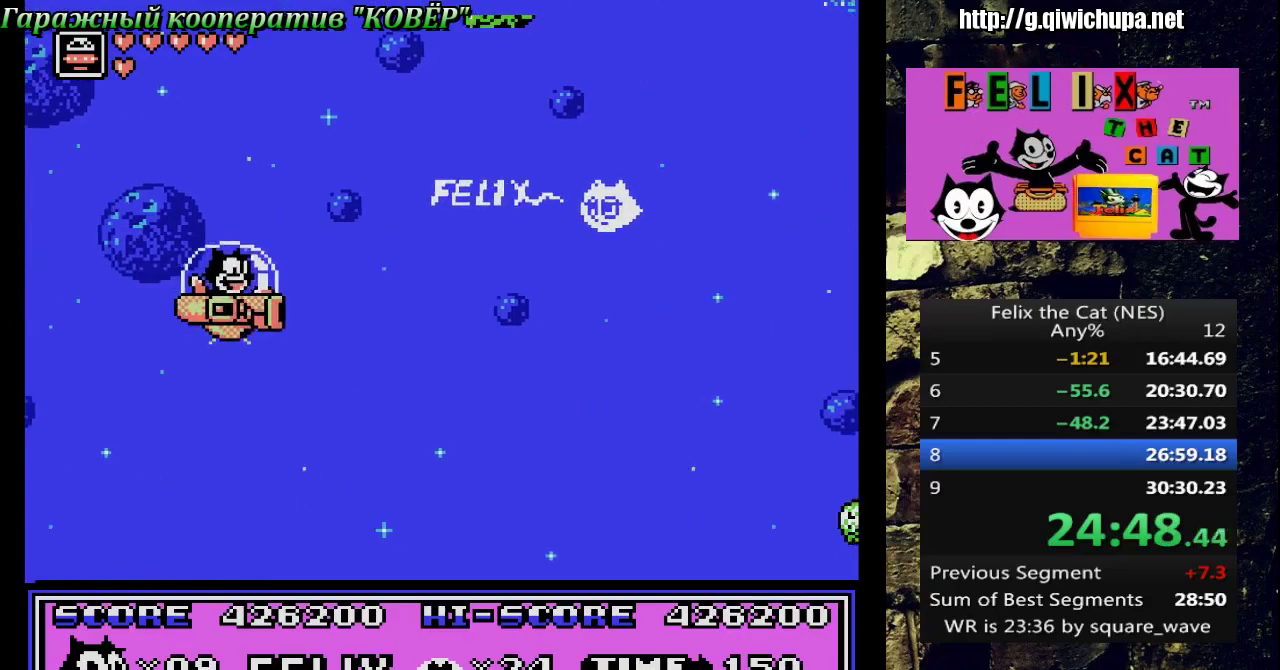
{"buttons": ["DPAD_RIGHT"], "events": [[383, "A", "down"], [483, "A", "up"]]}
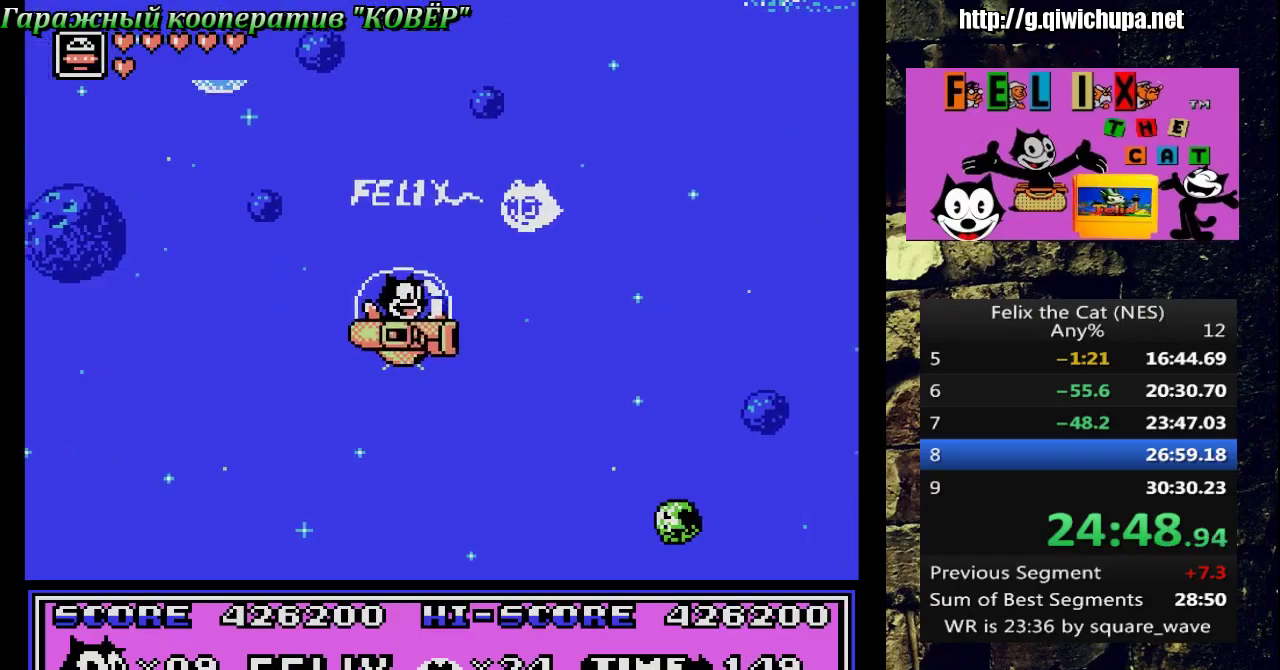
{"buttons": ["DPAD_DOWN", "DPAD_RIGHT"], "events": [[117, "DPAD_DOWN", "down"], [300, "DPAD_DOWN", "up"], [400, "DPAD_DOWN", "down"]]}
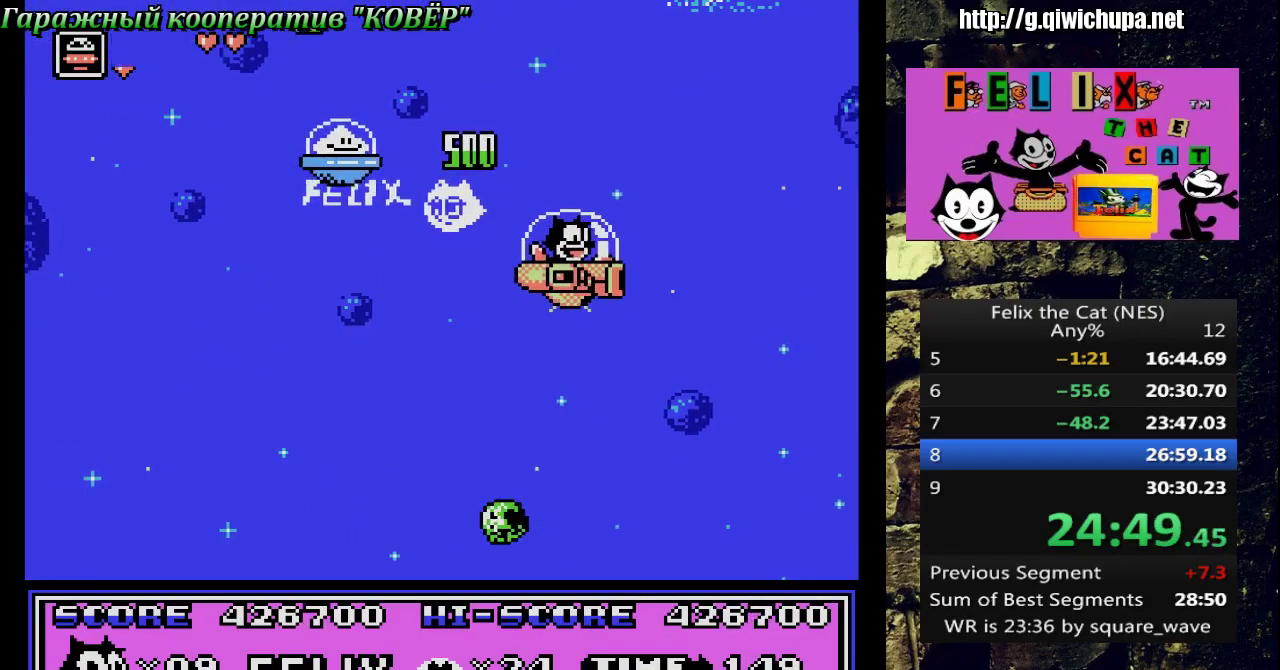
{"buttons": ["A", "DPAD_UP", "DPAD_RIGHT"], "events": [[483, "A", "down"], [483, "DPAD_DOWN", "up"], [483, "DPAD_UP", "down"]]}
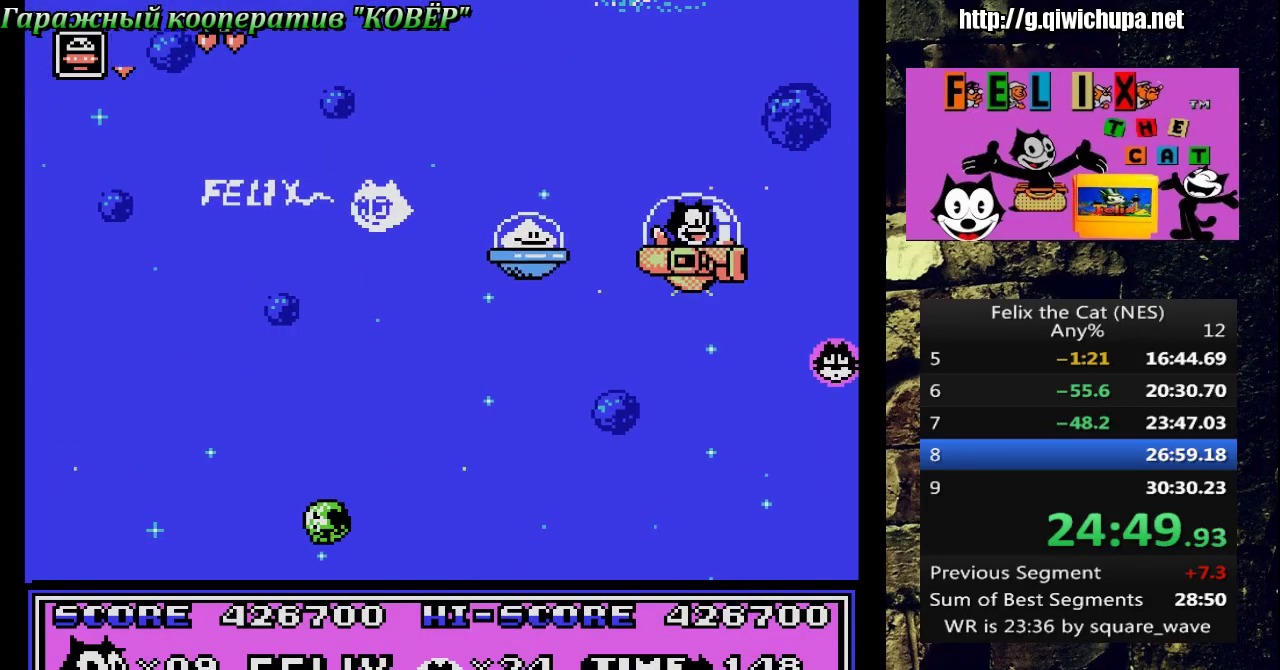
{"buttons": ["A", "DPAD_UP", "DPAD_LEFT"], "events": [[17, "DPAD_LEFT", "down"], [17, "DPAD_RIGHT", "up"], [333, "A", "up"], [467, "A", "down"]]}
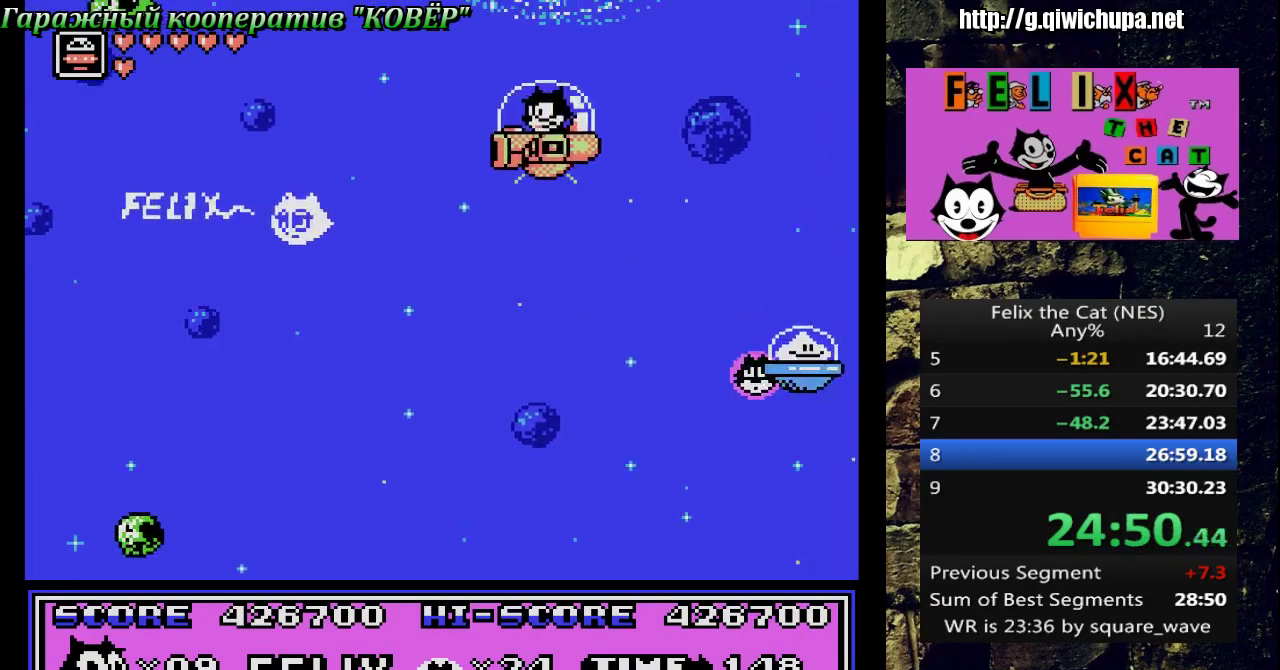
{"buttons": ["DPAD_LEFT"], "events": [[100, "A", "up"], [150, "A", "down"], [183, "DPAD_LEFT", "up"], [250, "A", "up"], [300, "A", "down"], [317, "DPAD_UP", "up"], [500, "A", "up"], [500, "DPAD_LEFT", "down"]]}
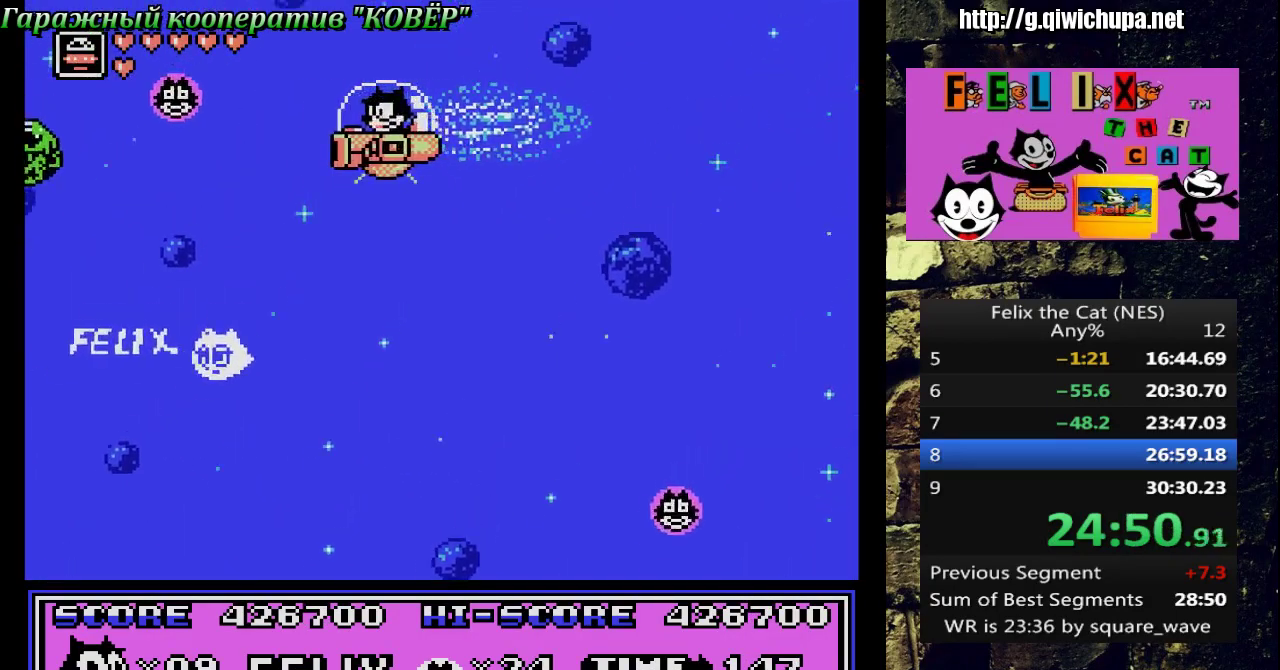
{"buttons": ["DPAD_LEFT"], "events": []}
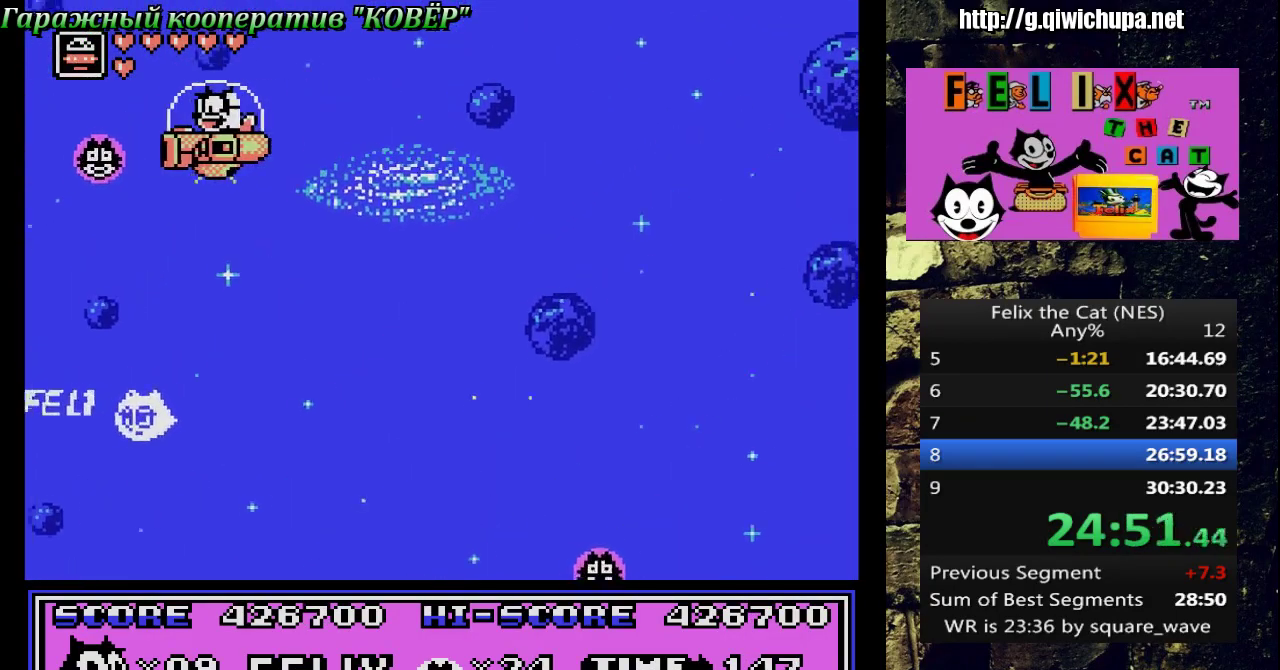
{"buttons": ["DPAD_DOWN", "DPAD_LEFT"], "events": [[217, "DPAD_DOWN", "down"]]}
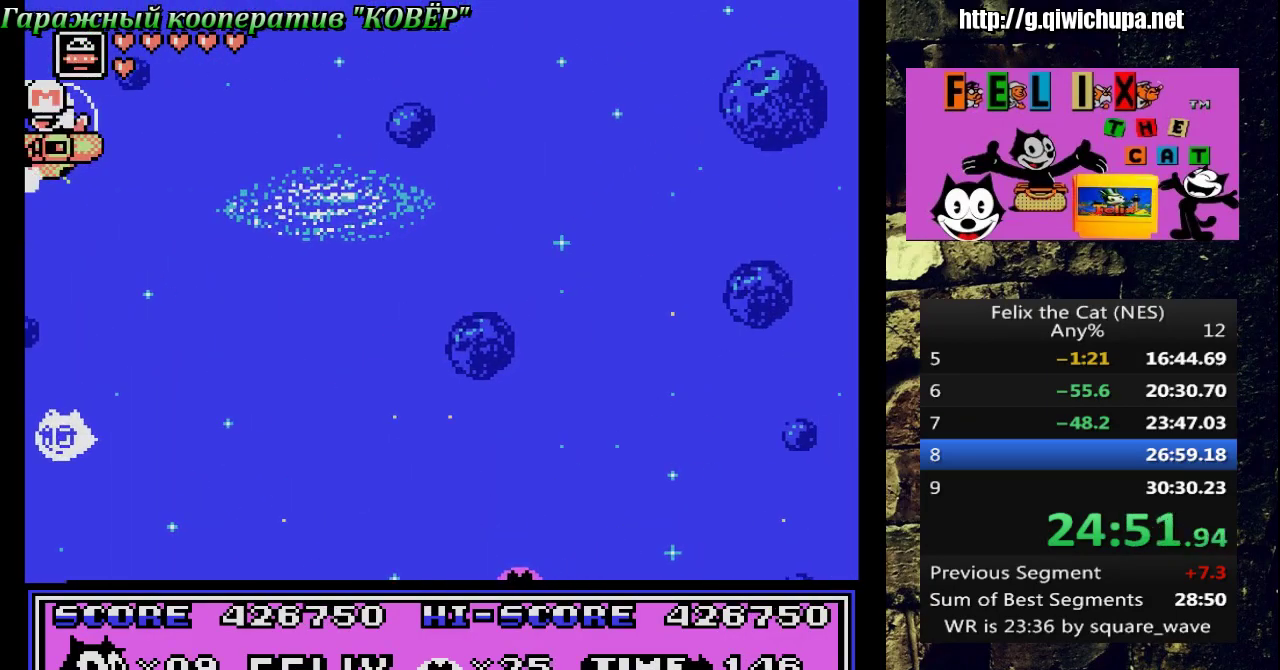
{"buttons": ["DPAD_LEFT"], "events": [[117, "DPAD_DOWN", "up"], [133, "DPAD_LEFT", "up"], [183, "DPAD_RIGHT", "down"], [200, "A", "down"], [367, "A", "up"], [400, "DPAD_RIGHT", "up"], [450, "DPAD_LEFT", "down"]]}
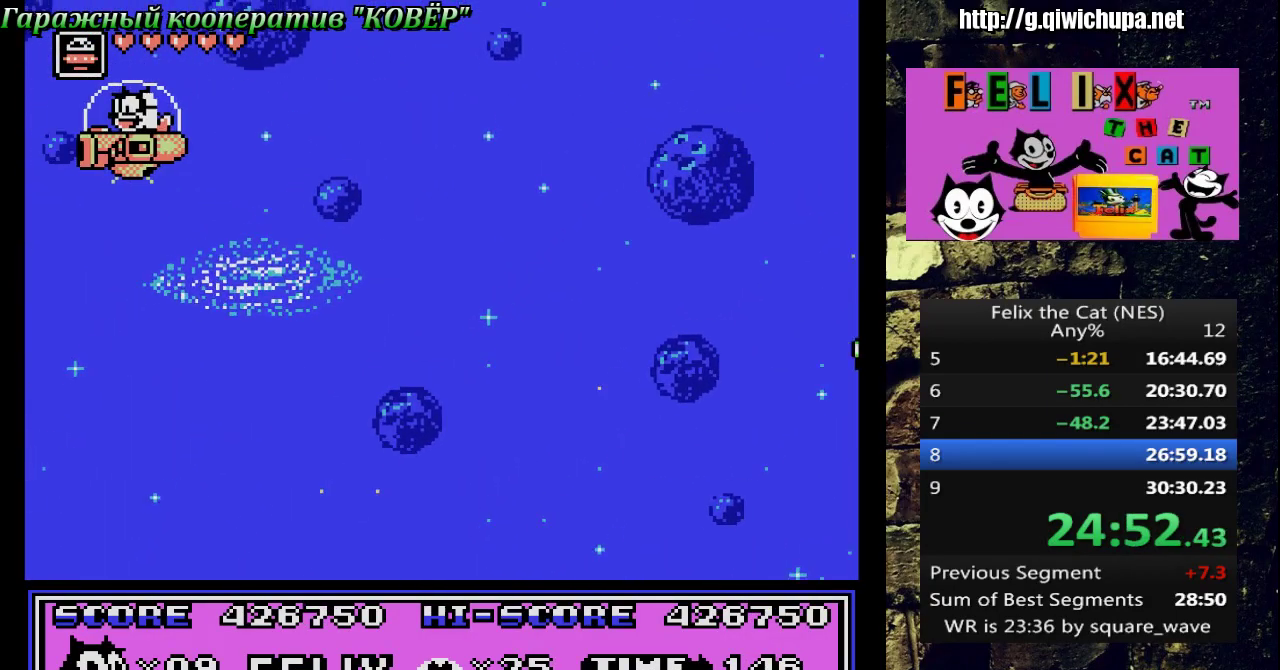
{"buttons": ["DPAD_RIGHT"], "events": [[417, "DPAD_LEFT", "up"], [500, "DPAD_RIGHT", "down"]]}
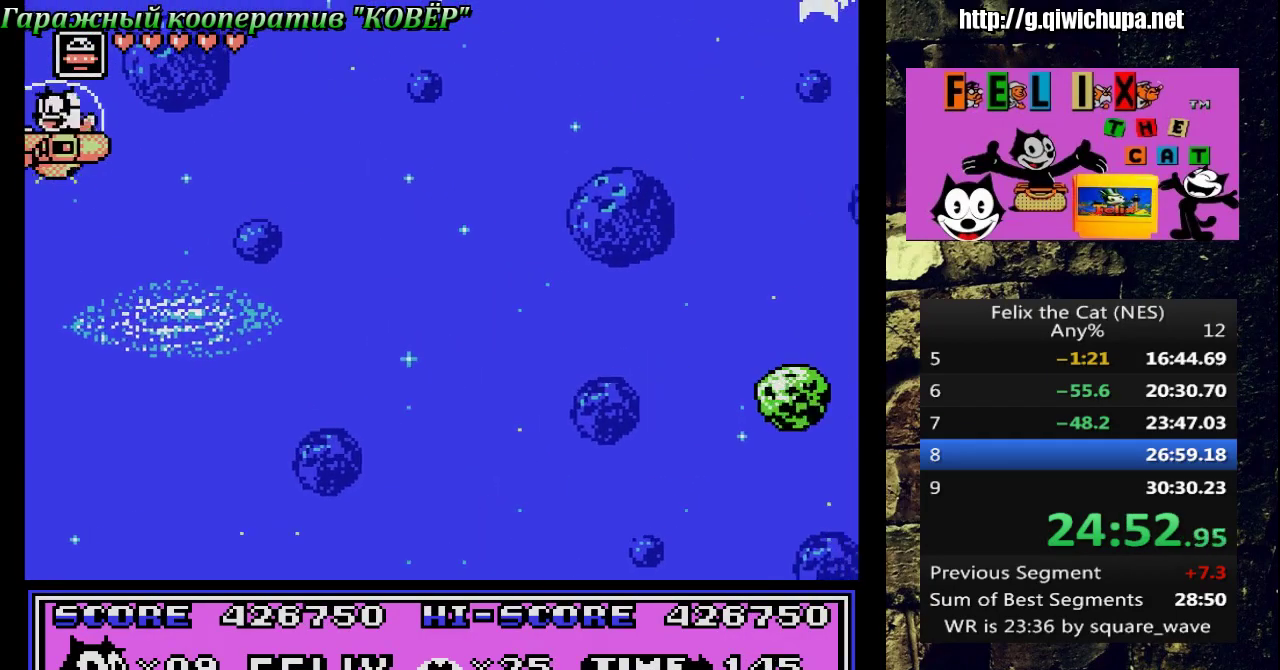
{"buttons": [], "events": [[467, "DPAD_RIGHT", "up"]]}
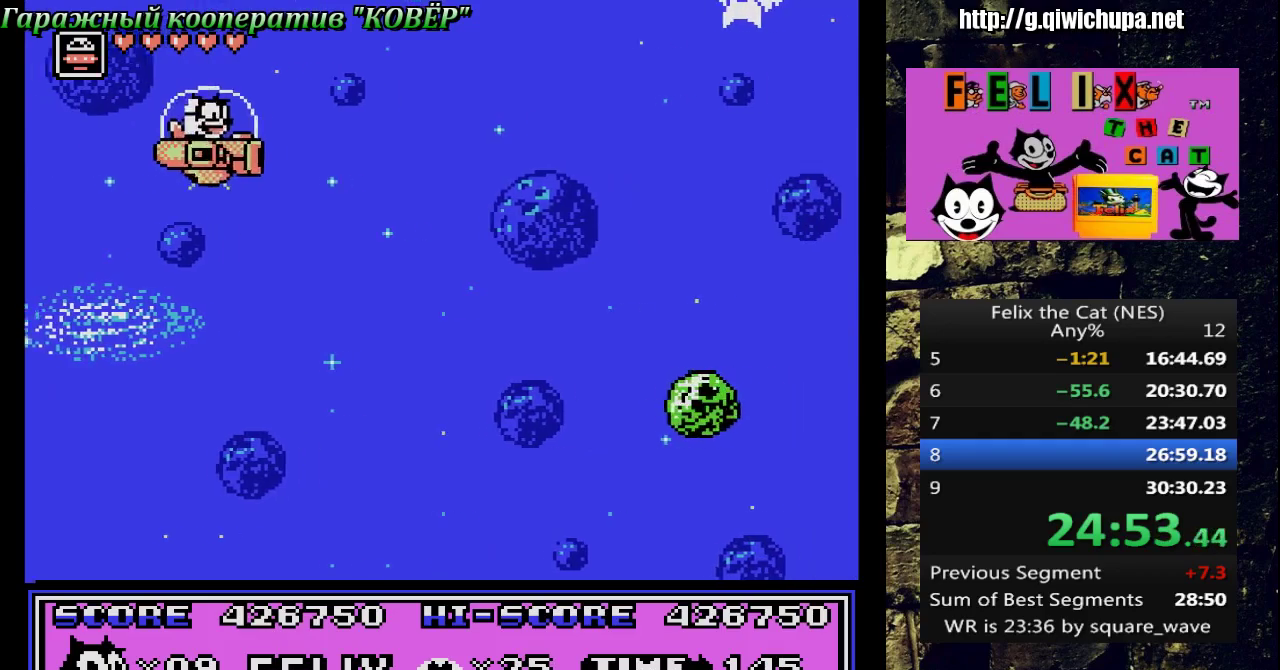
{"buttons": ["A"], "events": [[200, "DPAD_LEFT", "down"], [417, "A", "down"], [417, "DPAD_LEFT", "up"]]}
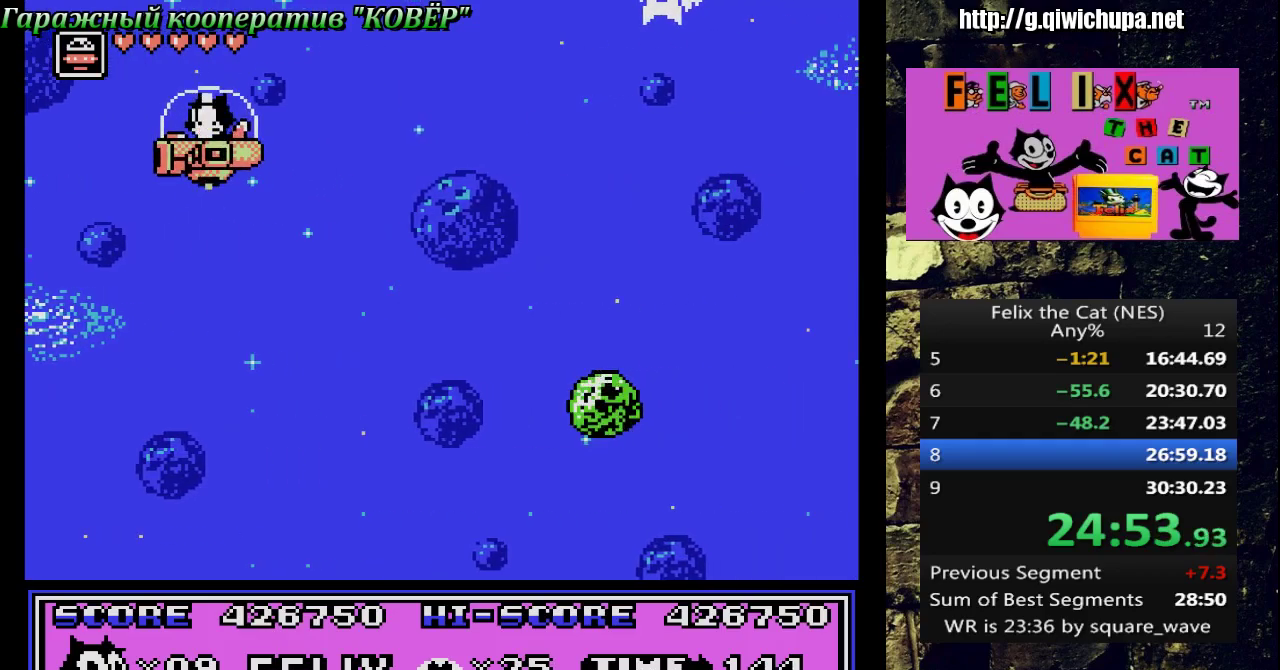
{"buttons": [], "events": [[33, "DPAD_RIGHT", "down"], [217, "DPAD_RIGHT", "up"], [350, "A", "up"]]}
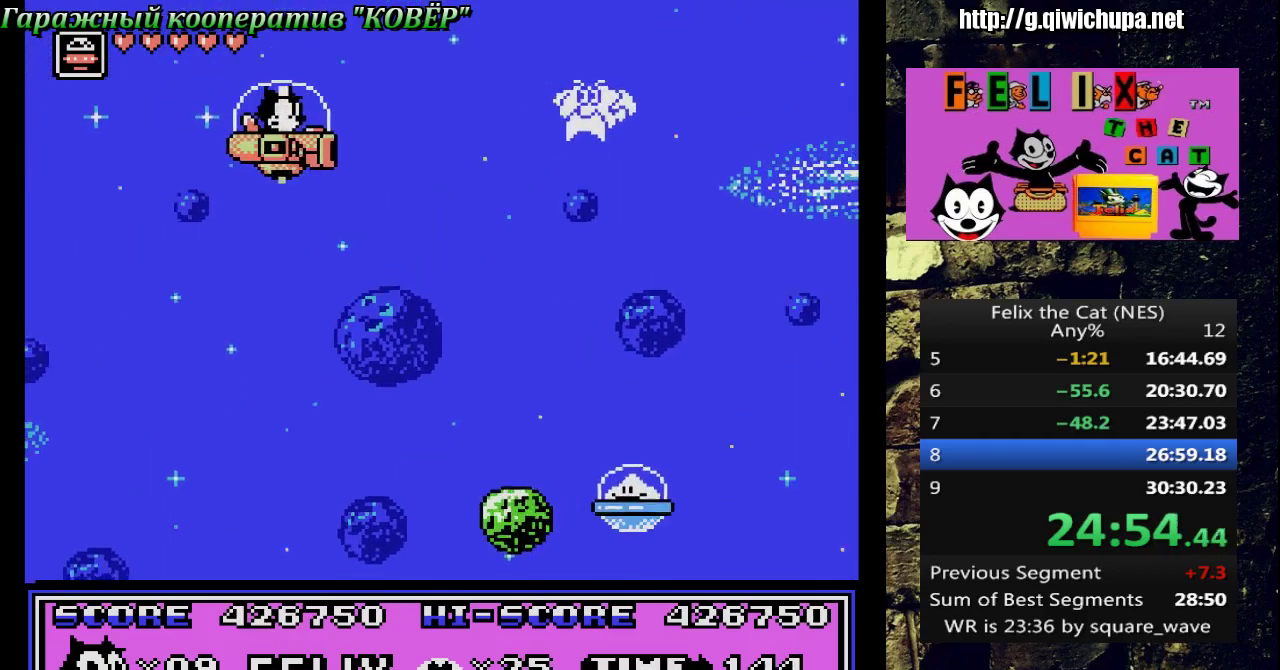
{"buttons": ["DPAD_DOWN"], "events": [[133, "B", "down"], [200, "B", "up"], [200, "DPAD_DOWN", "down"], [350, "DPAD_RIGHT", "down"], [400, "DPAD_RIGHT", "up"]]}
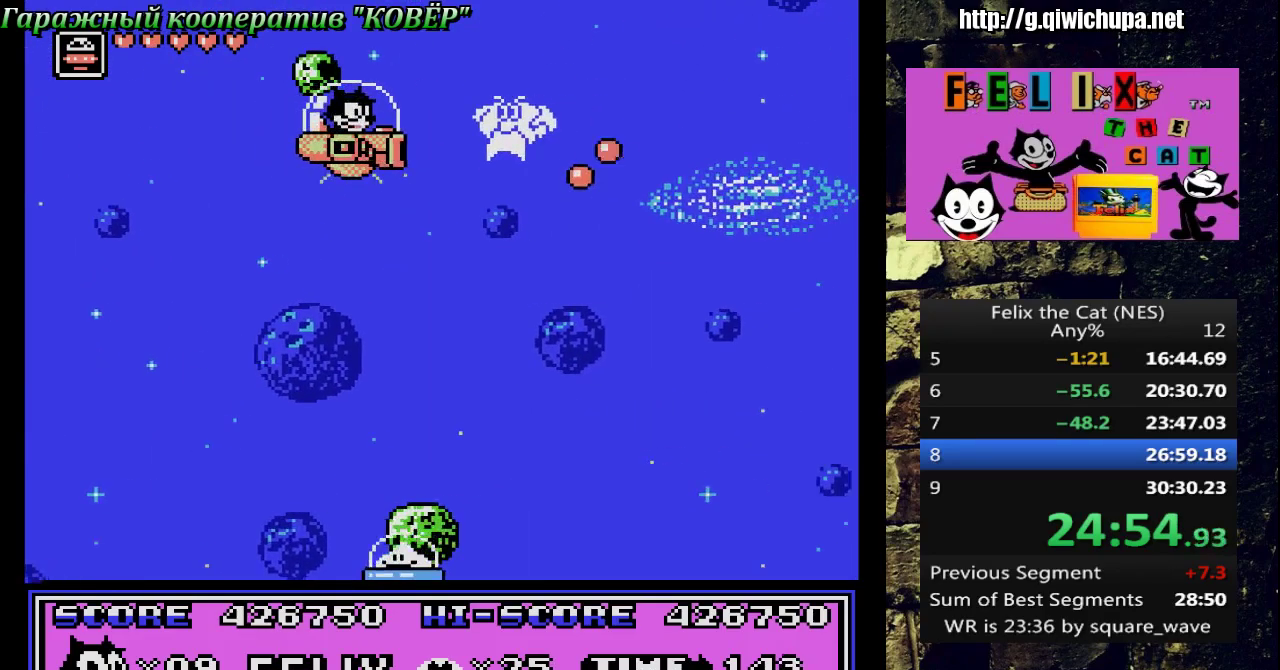
{"buttons": [], "events": [[117, "DPAD_RIGHT", "down"], [150, "DPAD_DOWN", "up"], [250, "DPAD_UP", "down"], [417, "DPAD_UP", "up"], [500, "DPAD_RIGHT", "up"]]}
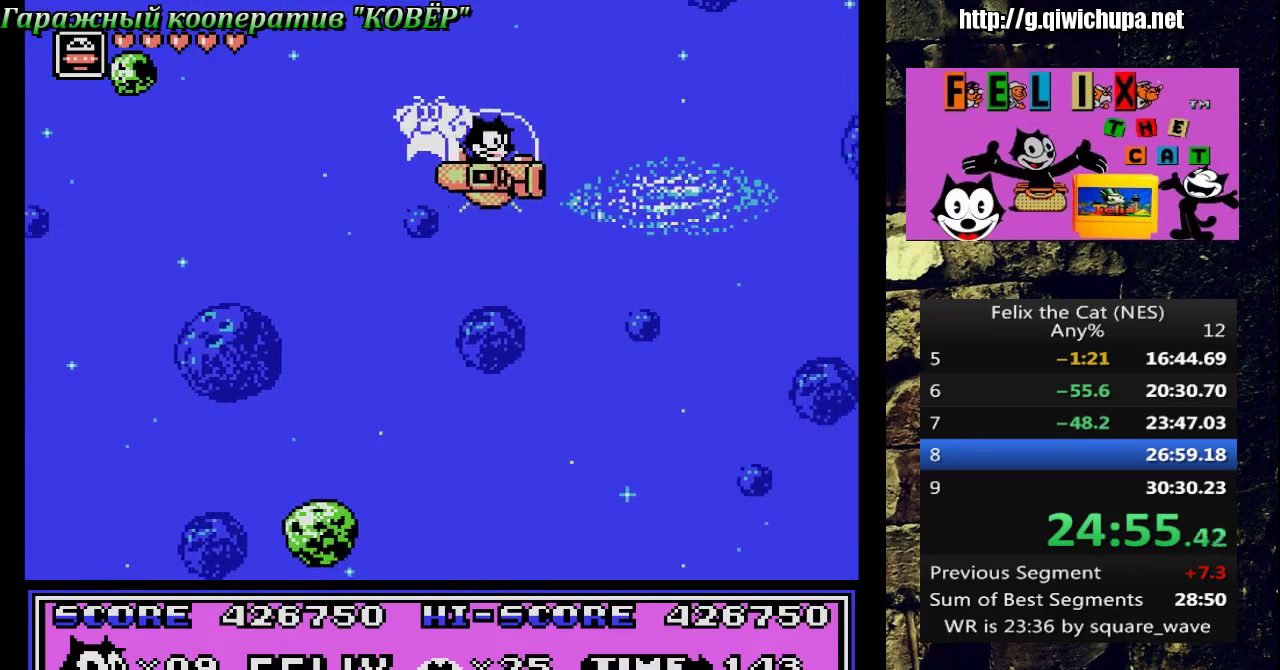
{"buttons": [], "events": [[17, "A", "down"], [50, "DPAD_LEFT", "down"], [167, "A", "up"], [167, "DPAD_LEFT", "up"], [267, "B", "down"], [333, "B", "up"], [350, "DPAD_LEFT", "down"], [417, "DPAD_LEFT", "up"]]}